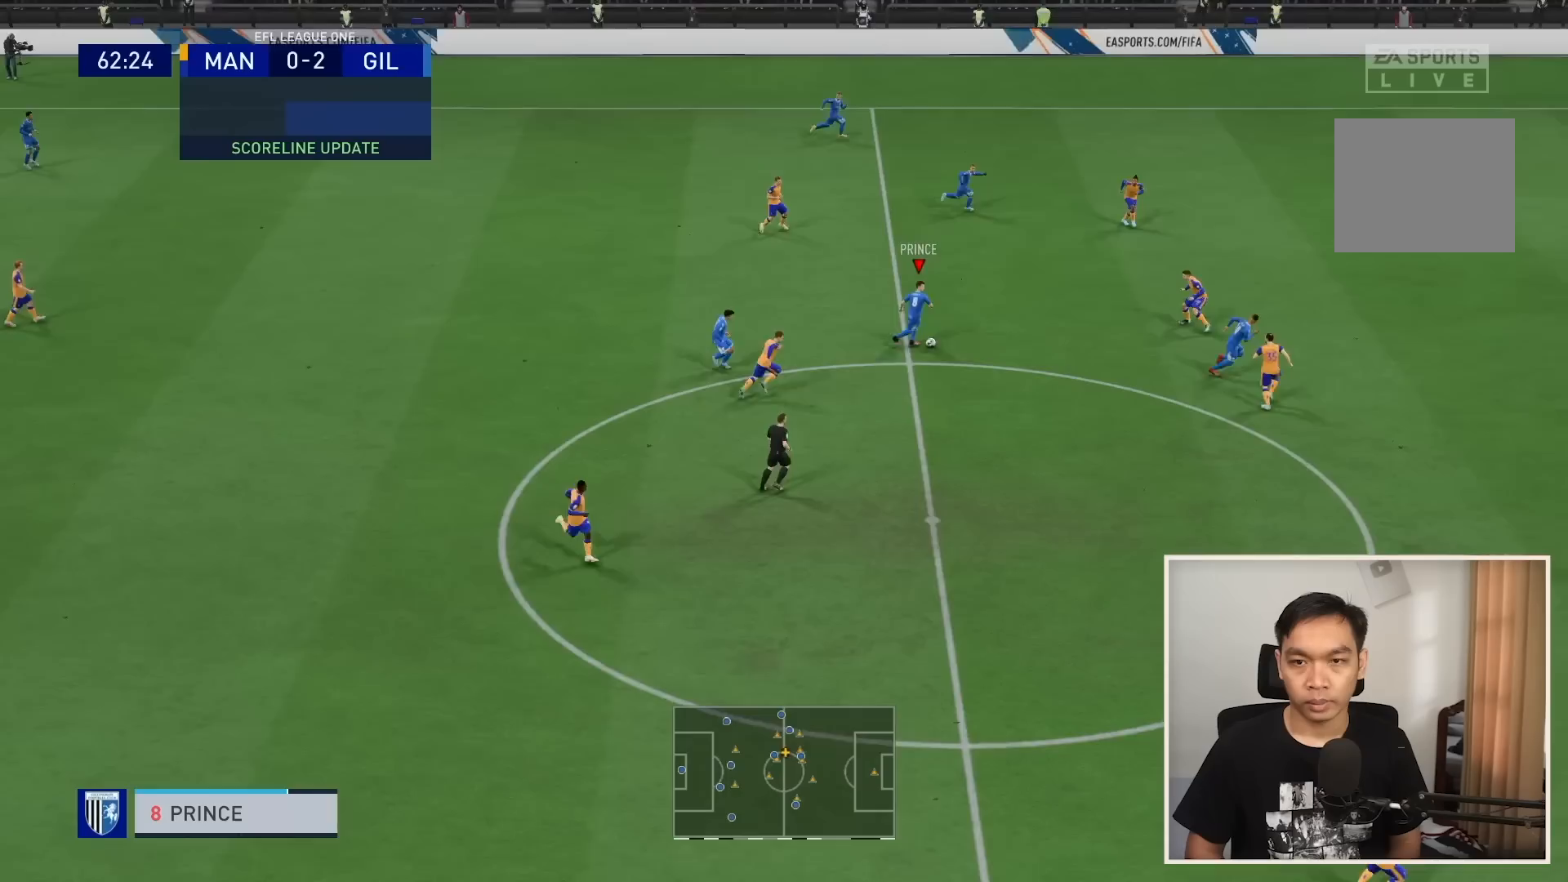
Gameplay with a controller (PlayStation layout); each line is a JSON object with the inputs held at the frame after it. "events" lists button and stick changes between this image and that frame as [ms after this image, input, new state], when the widget could be followed in between. Not read: L3 R3.
{"buttons": ["R1"], "left_stick": "down-right", "right_stick": "center", "events": []}
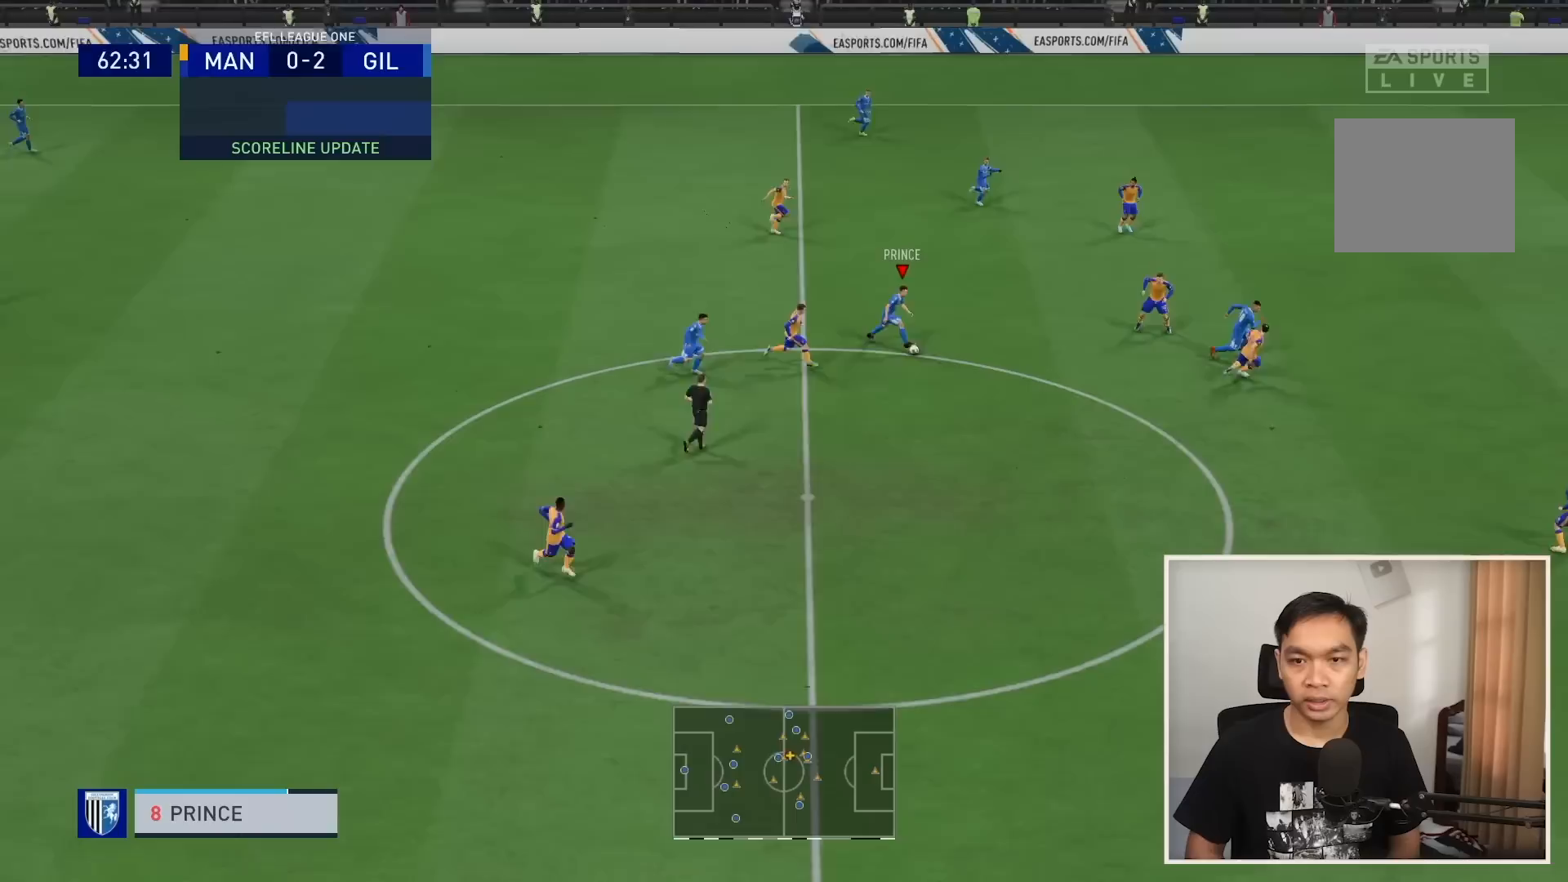
{"buttons": ["R1"], "left_stick": "down-right", "right_stick": "center", "events": []}
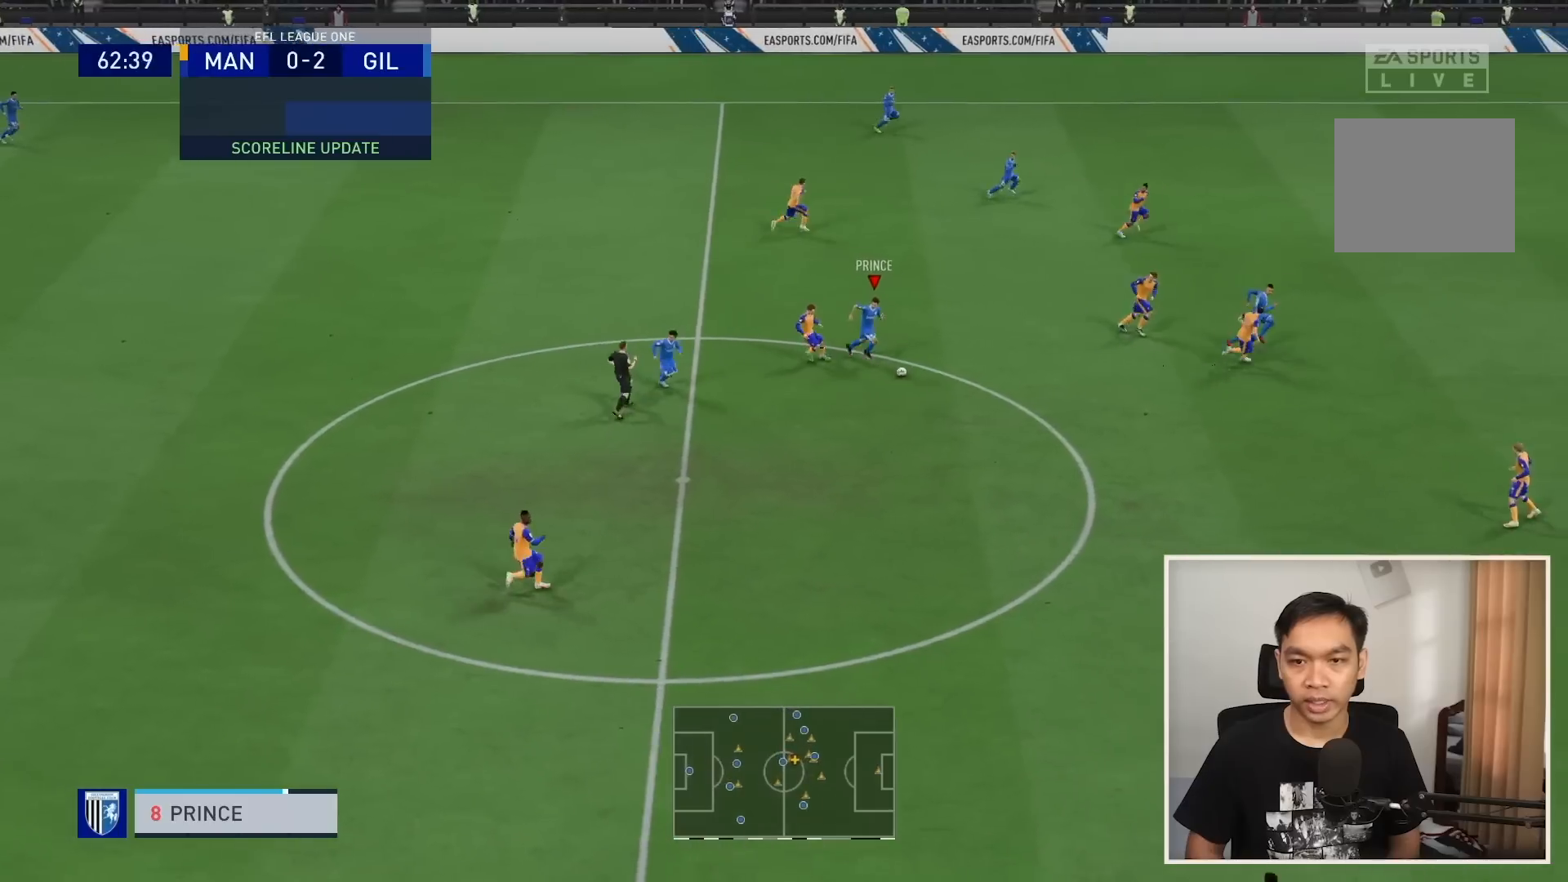
{"buttons": ["R1"], "left_stick": "down-right", "right_stick": "center", "events": []}
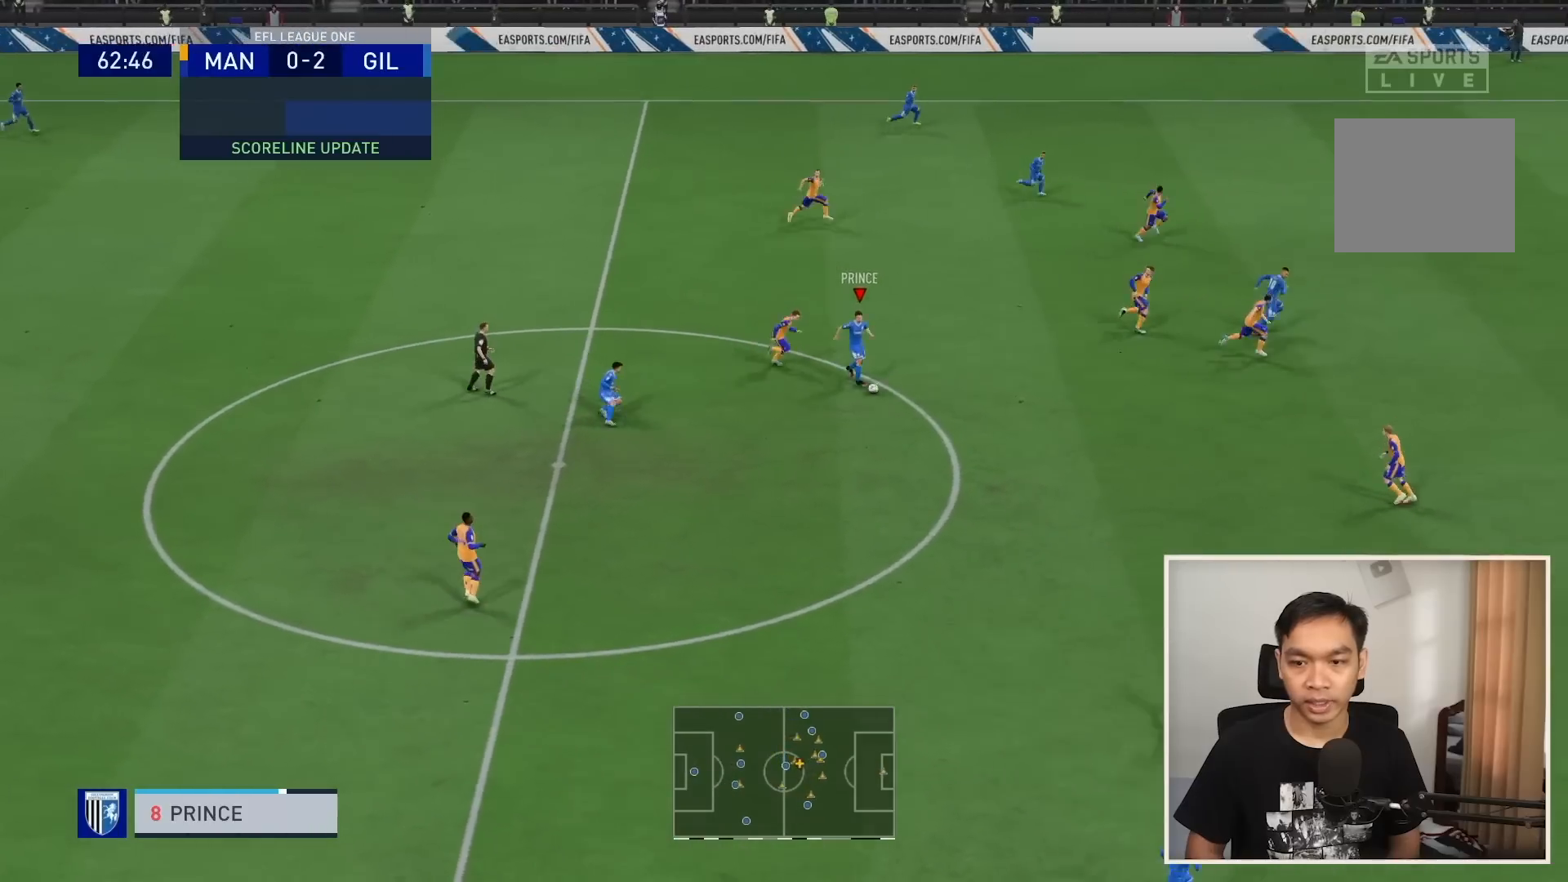
{"buttons": ["R1"], "left_stick": "down-right", "right_stick": "center", "events": []}
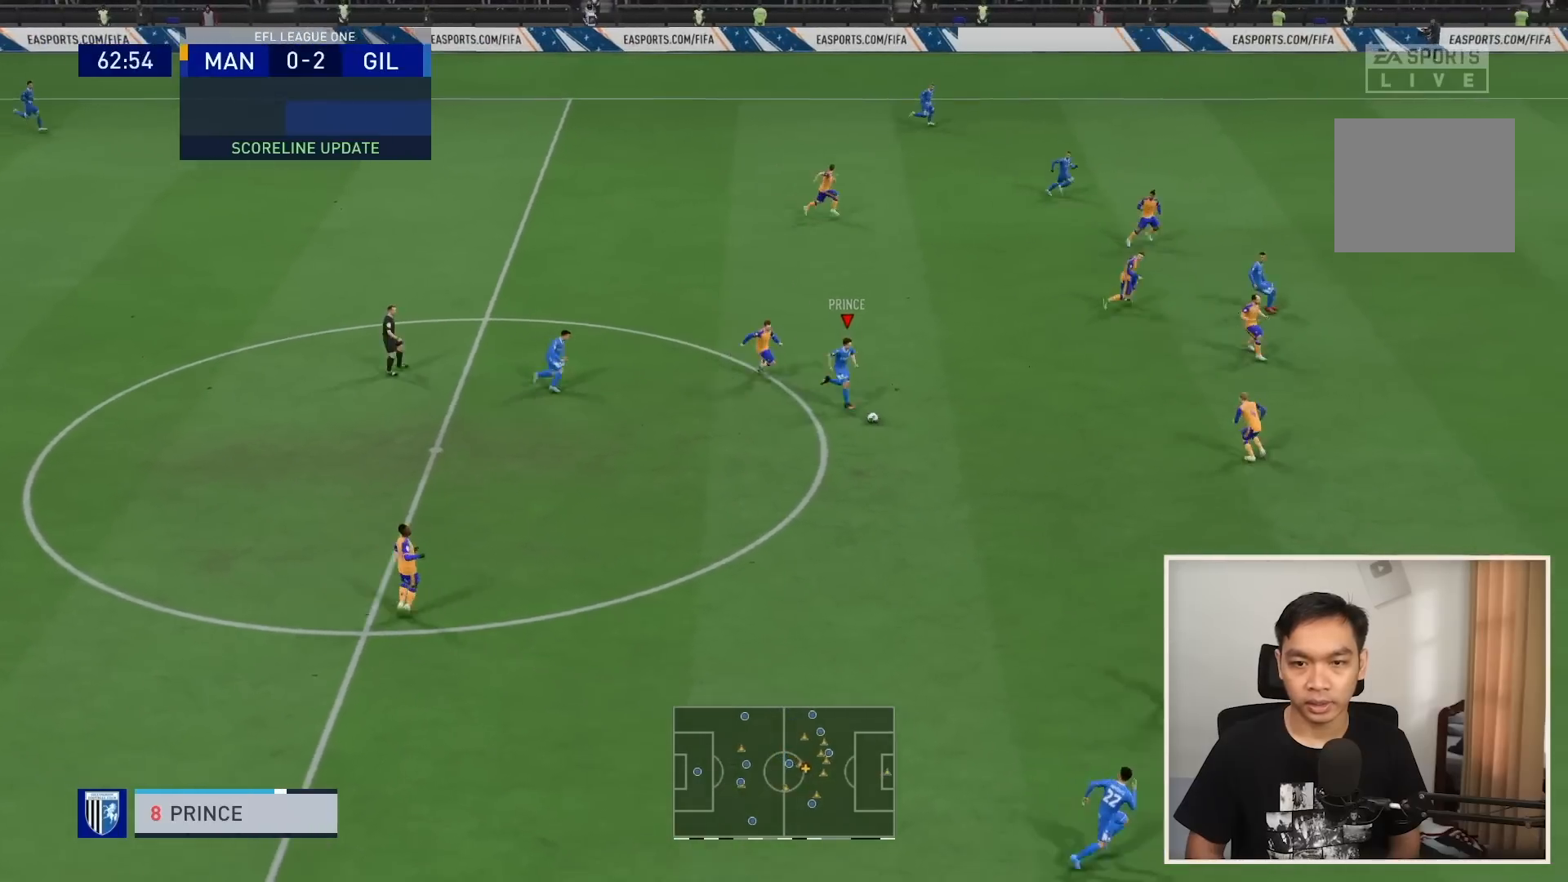
{"buttons": [], "left_stick": "down-right", "right_stick": "center", "events": [[233, "R1", "up"]]}
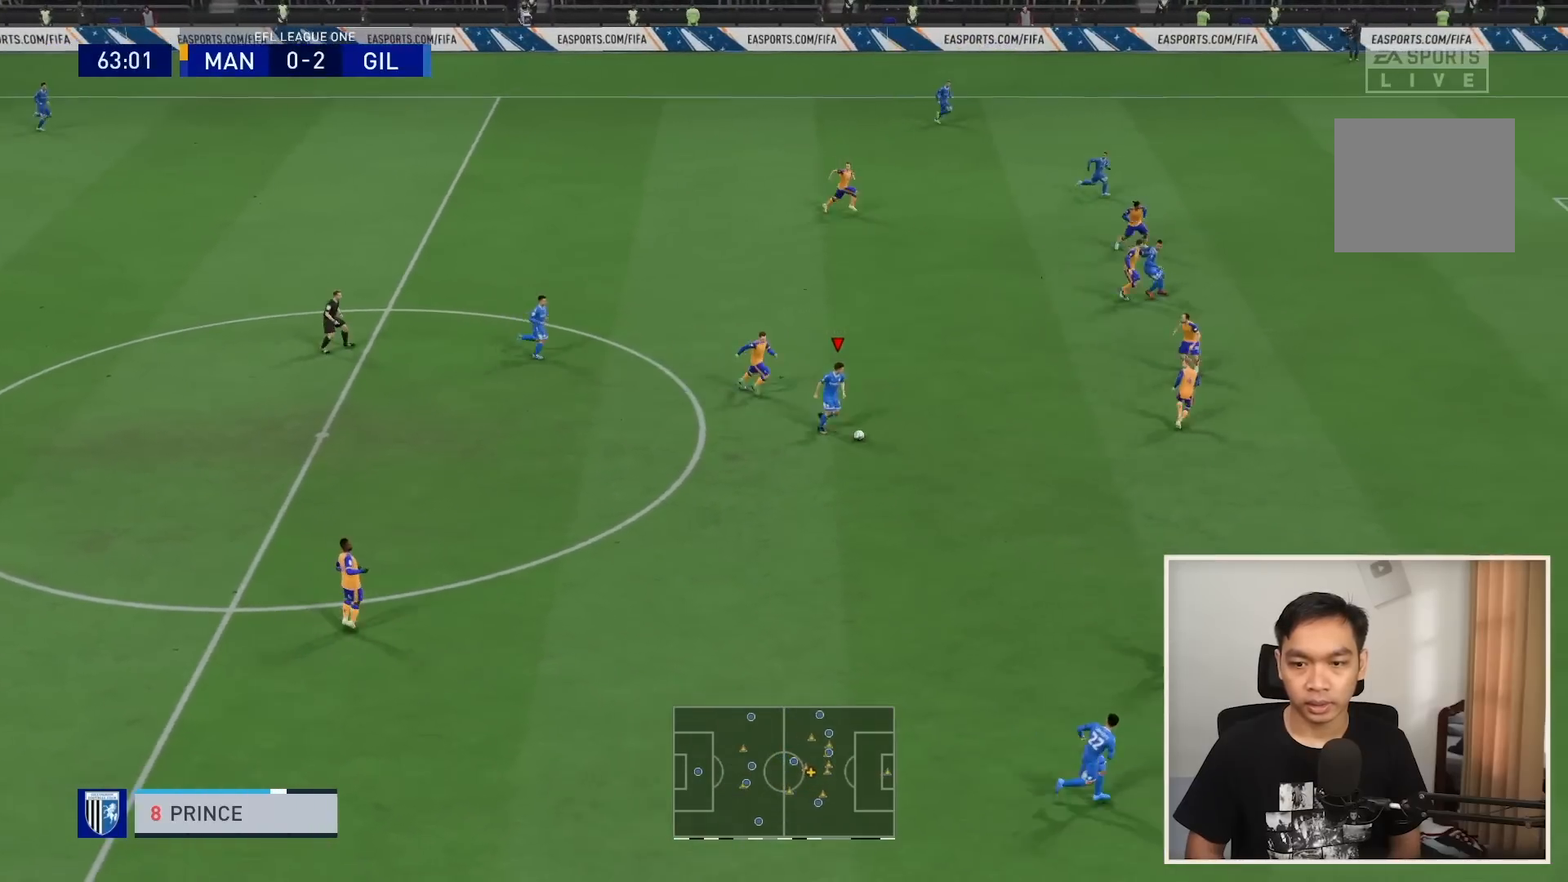
{"buttons": ["R2"], "left_stick": "down-right", "right_stick": "center", "events": [[401, "R2", "down"]]}
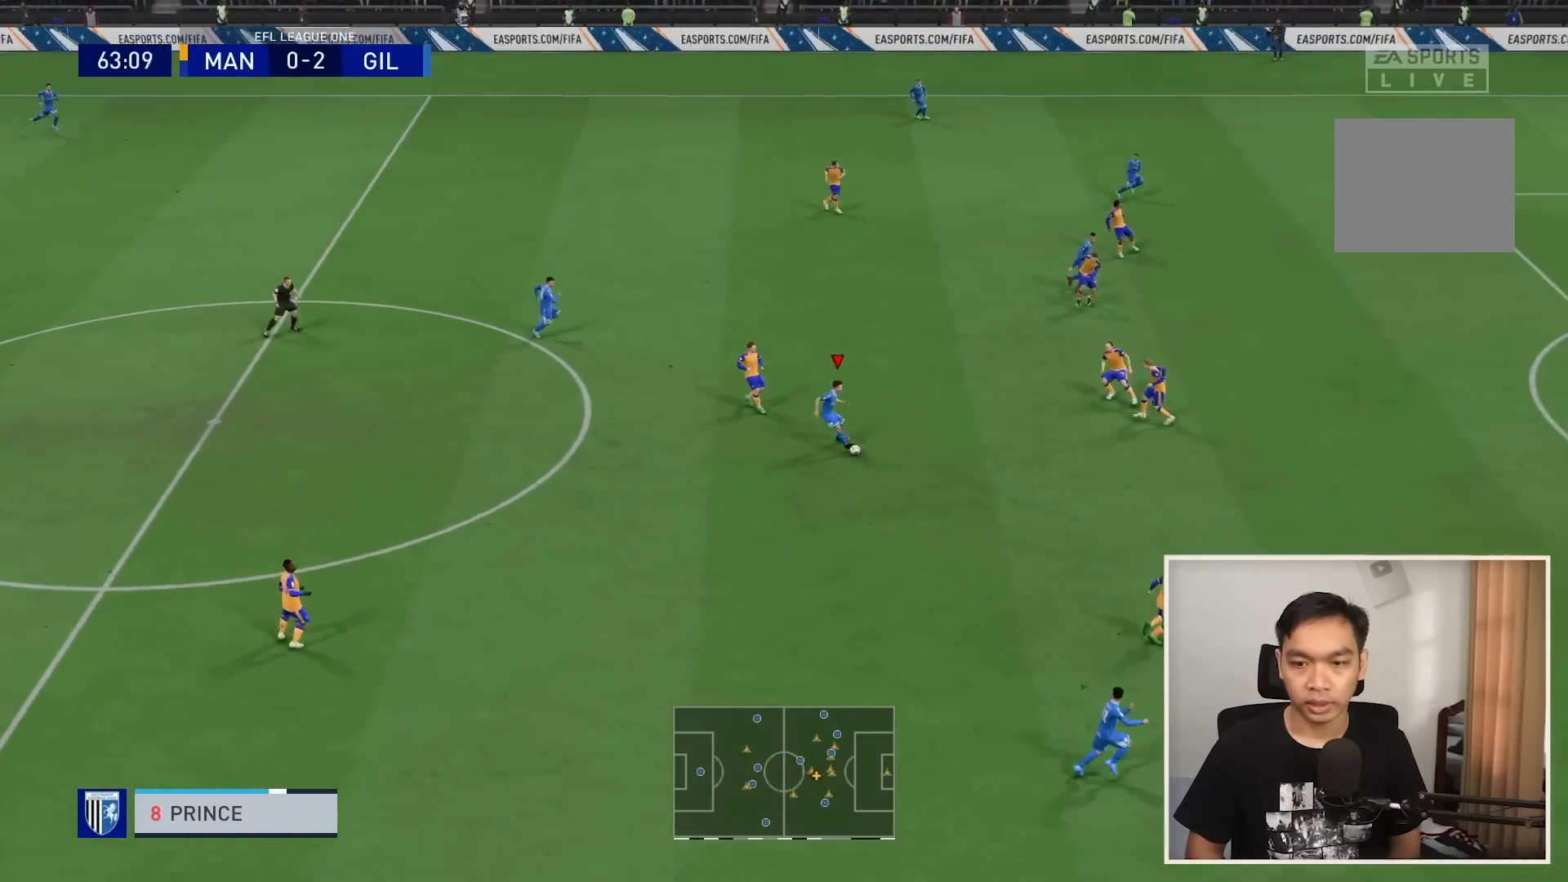
{"buttons": [], "left_stick": "down-right", "right_stick": "center", "events": [[33, "R2", "up"]]}
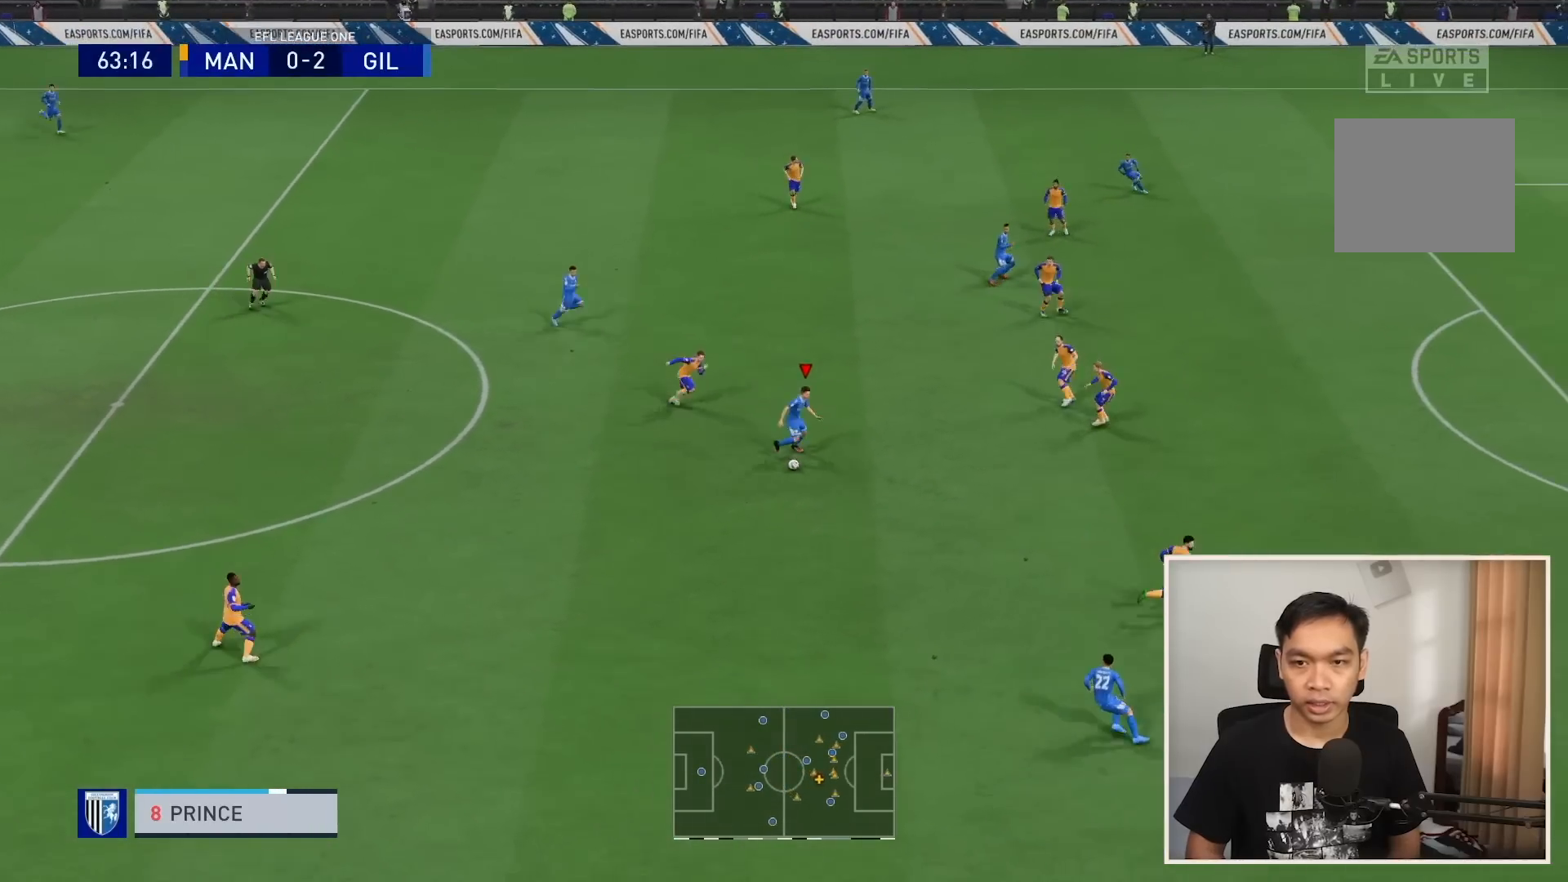
{"buttons": [], "left_stick": "down-right", "right_stick": "center", "events": []}
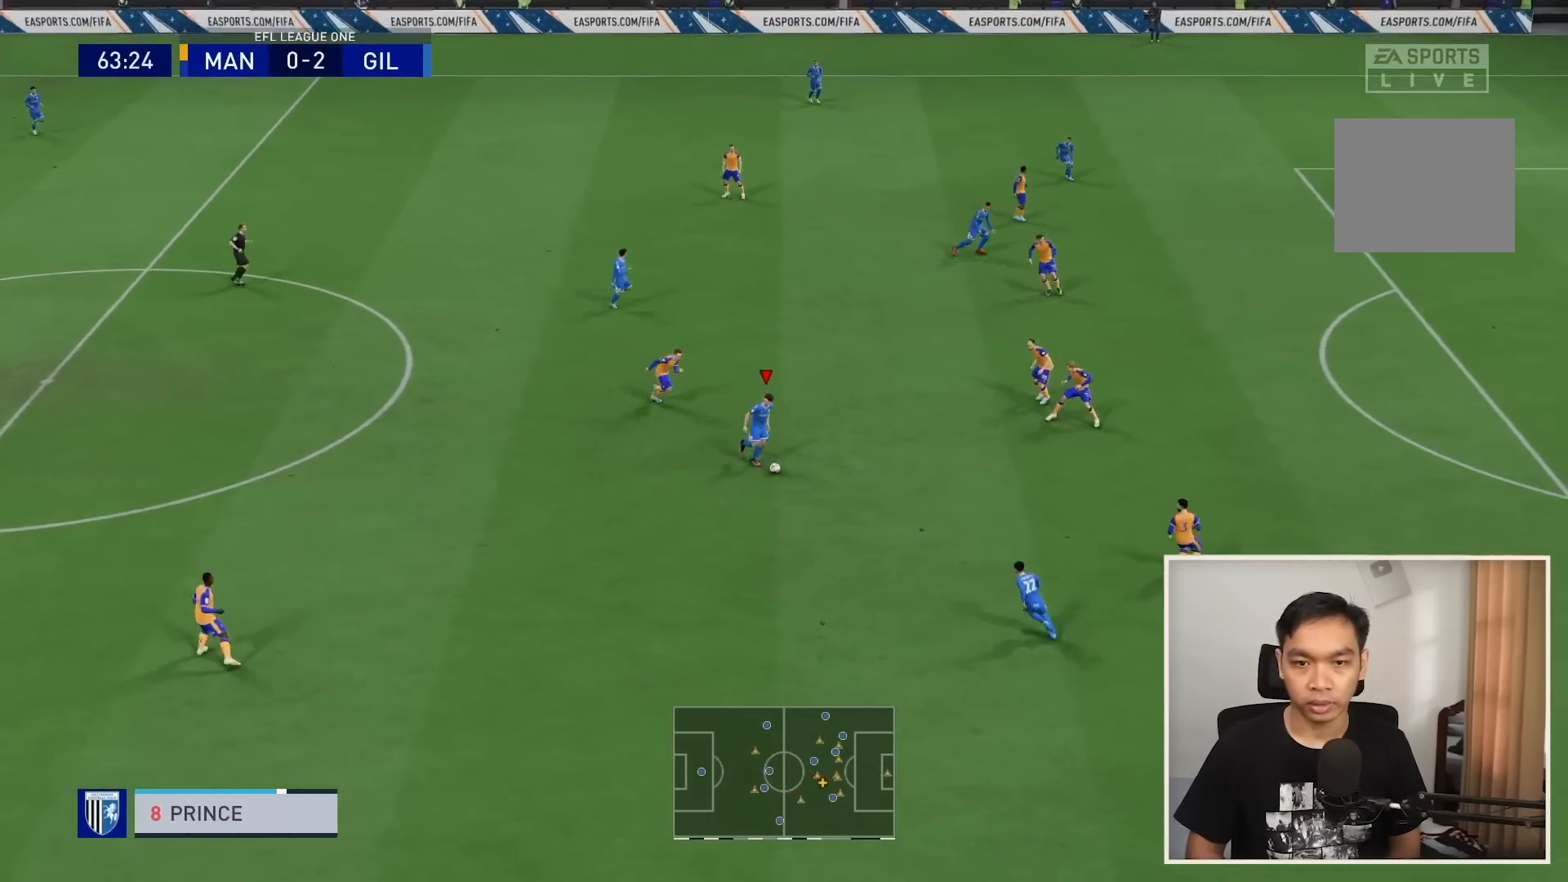
{"buttons": [], "left_stick": "up", "right_stick": "center", "events": [[233, "left_stick", "right"], [333, "TRIANGLE", "down"], [434, "TRIANGLE", "up"], [434, "left_stick", "up"]]}
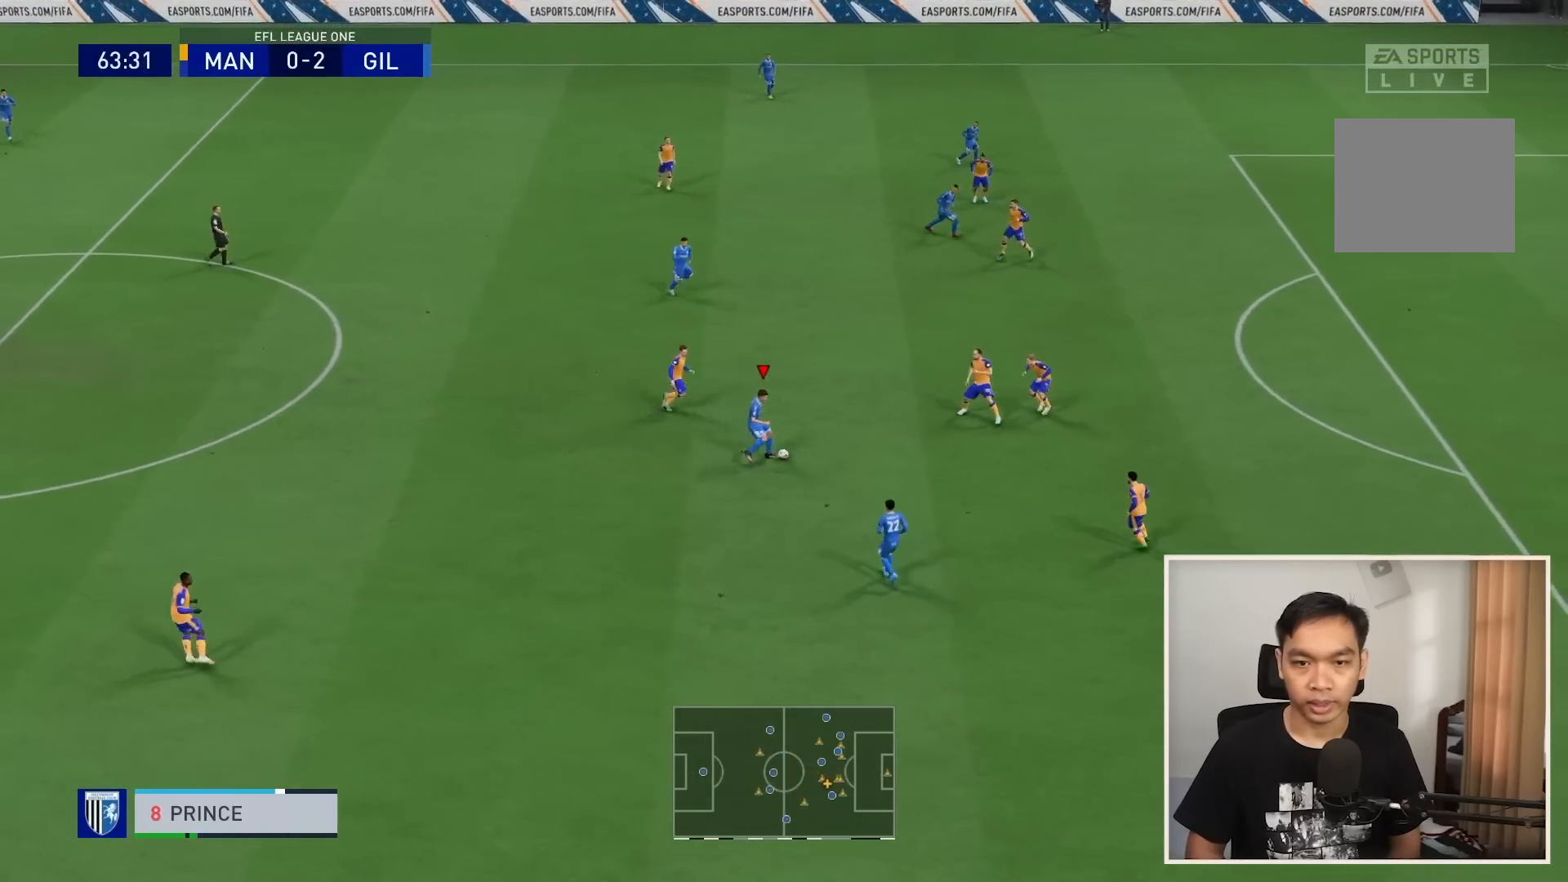
{"buttons": [], "left_stick": "right", "right_stick": "center", "events": [[367, "left_stick", "up-right"], [501, "left_stick", "right"]]}
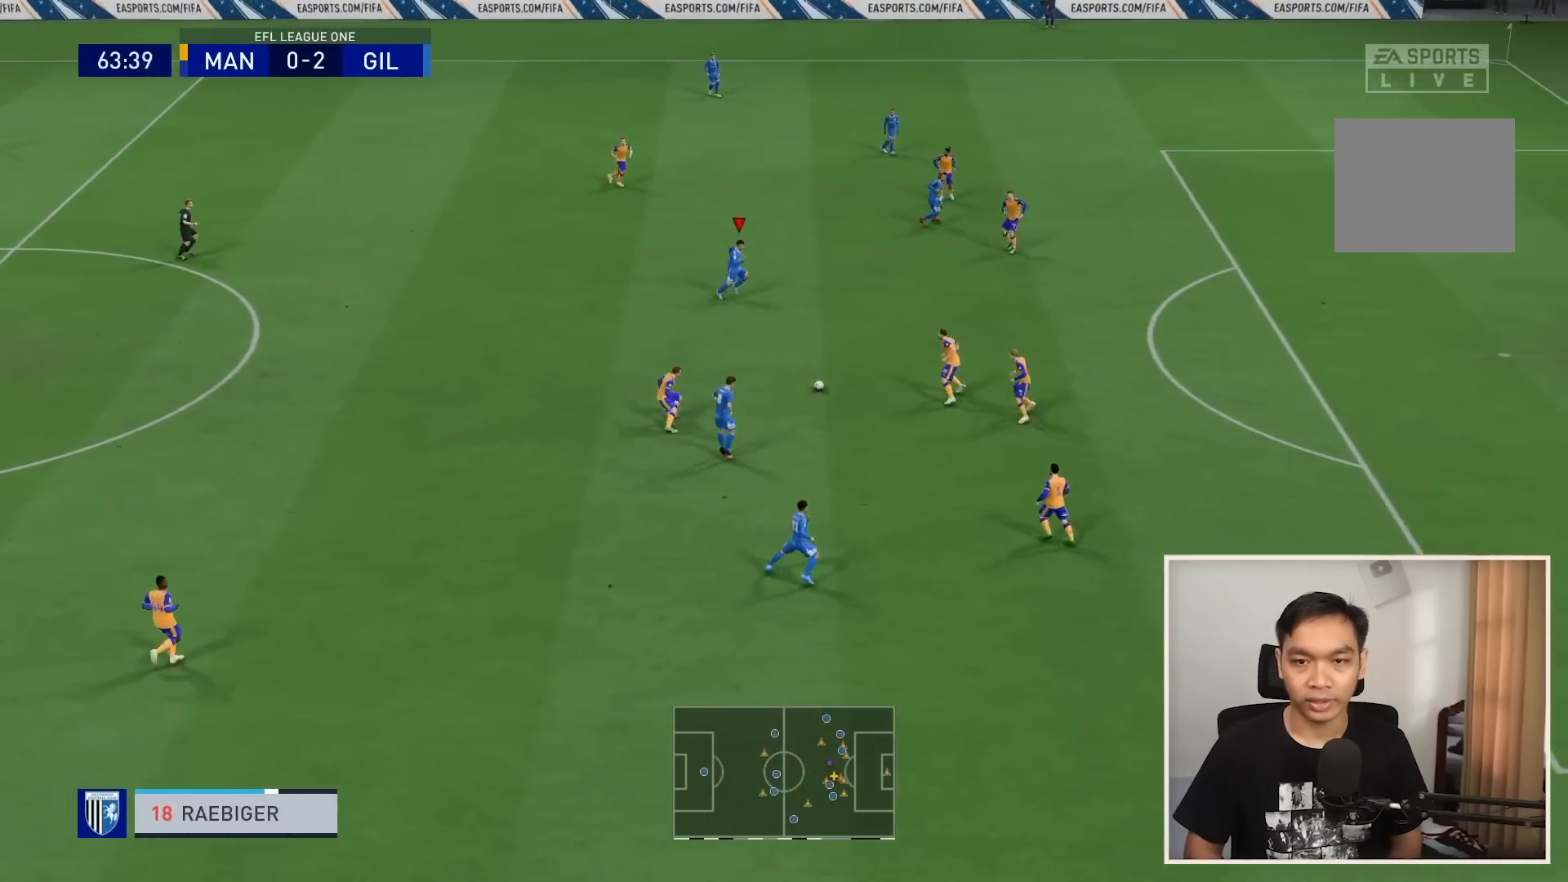
{"buttons": ["R1"], "left_stick": "right", "right_stick": "center", "events": [[100, "R1", "down"]]}
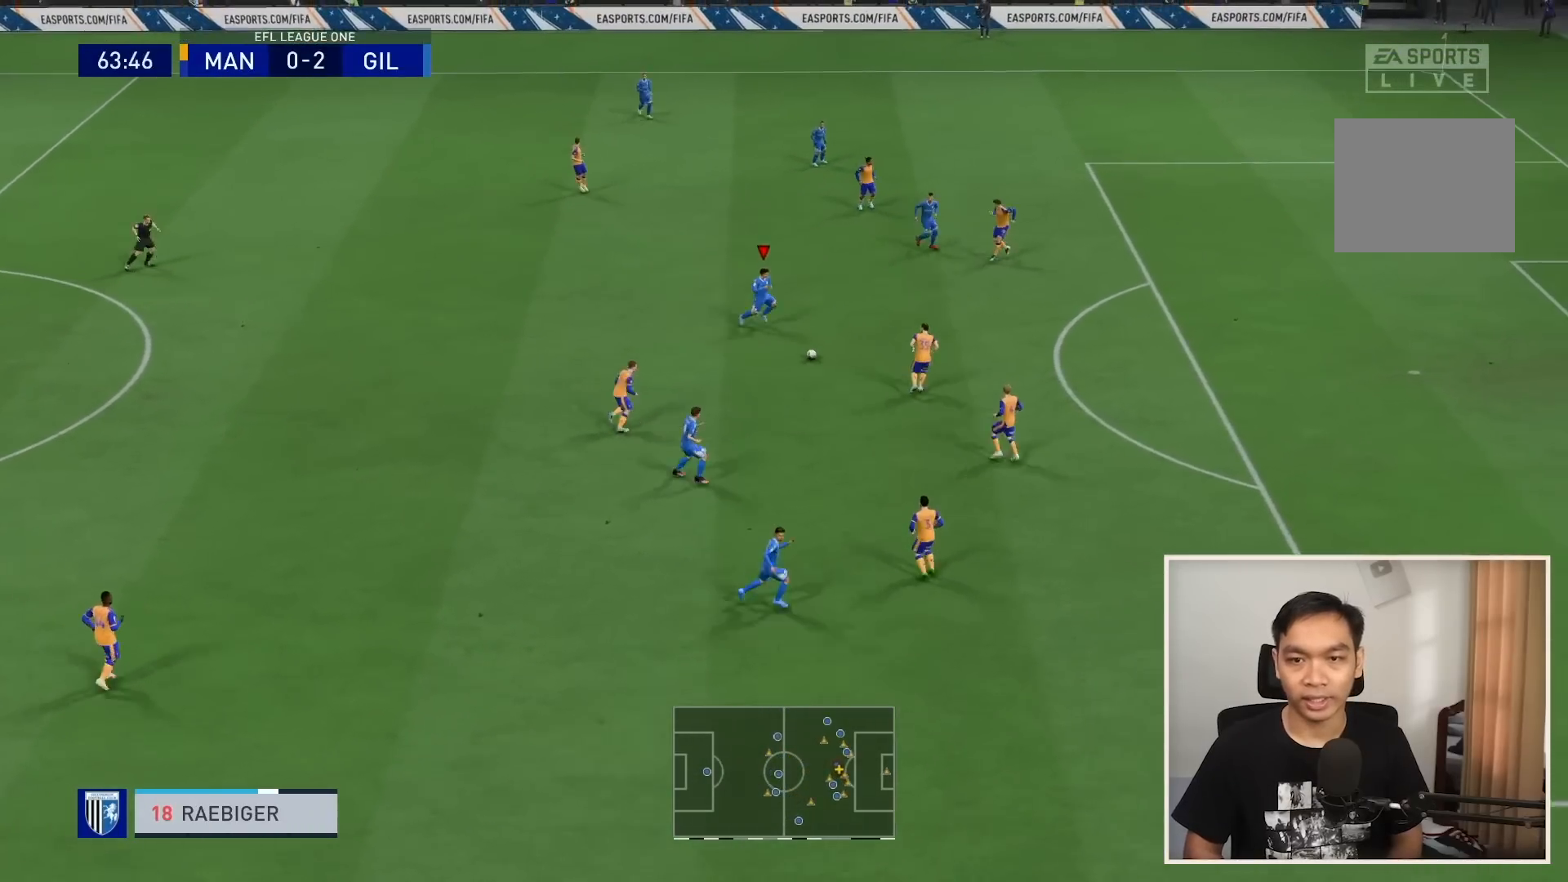
{"buttons": [], "left_stick": "up-right", "right_stick": "center", "events": [[34, "R2", "down"], [34, "left_stick", "up-right"], [334, "R1", "up"], [334, "R2", "up"]]}
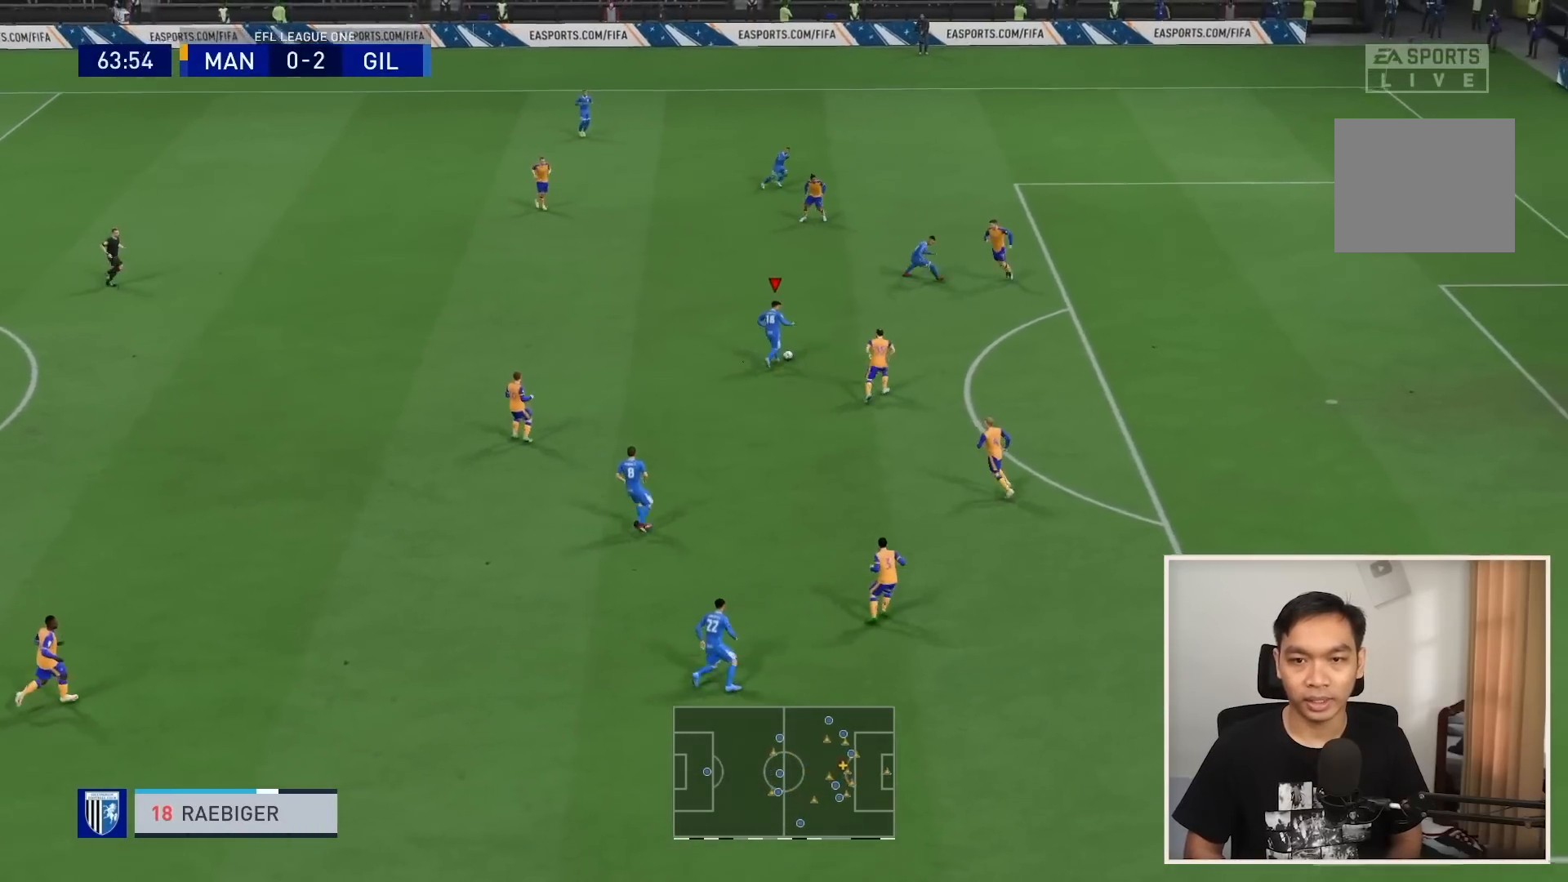
{"buttons": ["R1"], "left_stick": "down-right", "right_stick": "center", "events": [[133, "TRIANGLE", "down"], [267, "TRIANGLE", "up"], [434, "left_stick", "down-right"], [467, "R1", "down"]]}
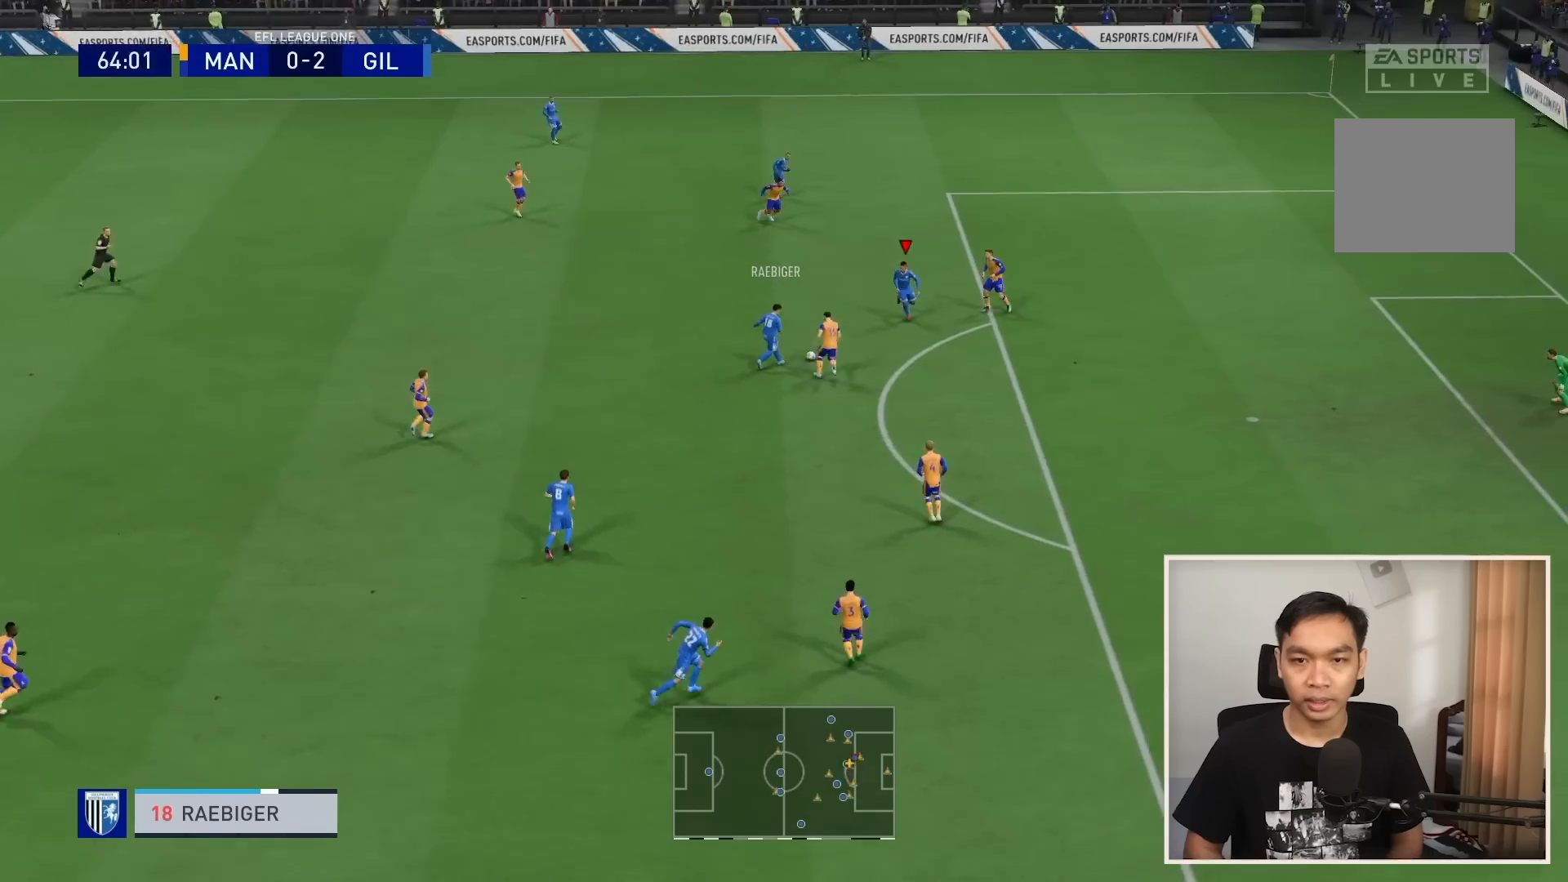
{"buttons": ["R1"], "left_stick": "down-right", "right_stick": "center", "events": []}
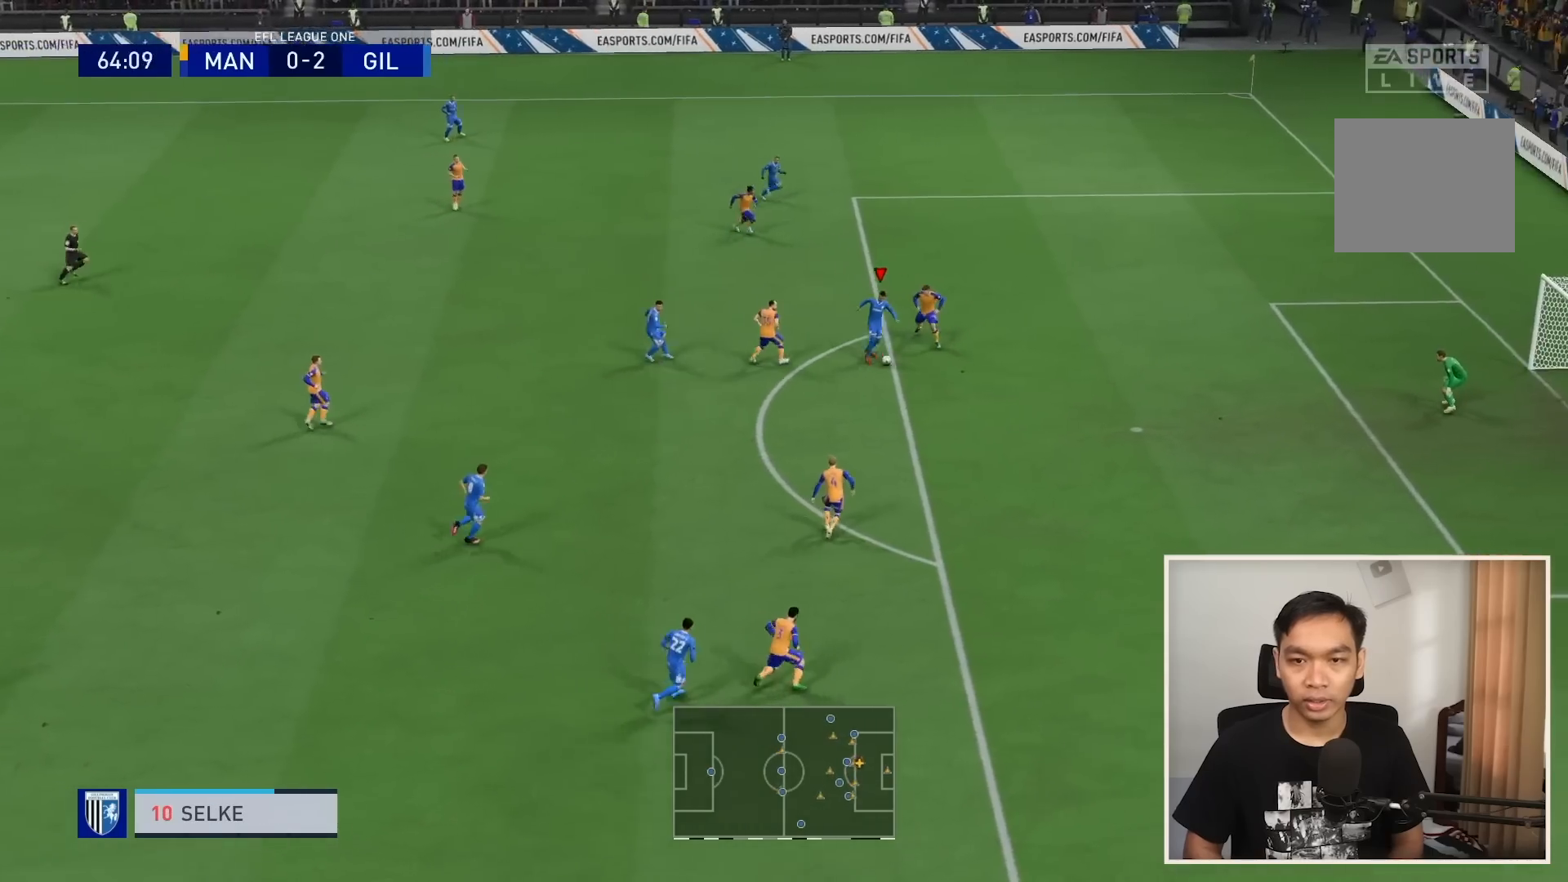
{"buttons": [], "left_stick": "down-right", "right_stick": "center", "events": [[467, "R1", "up"]]}
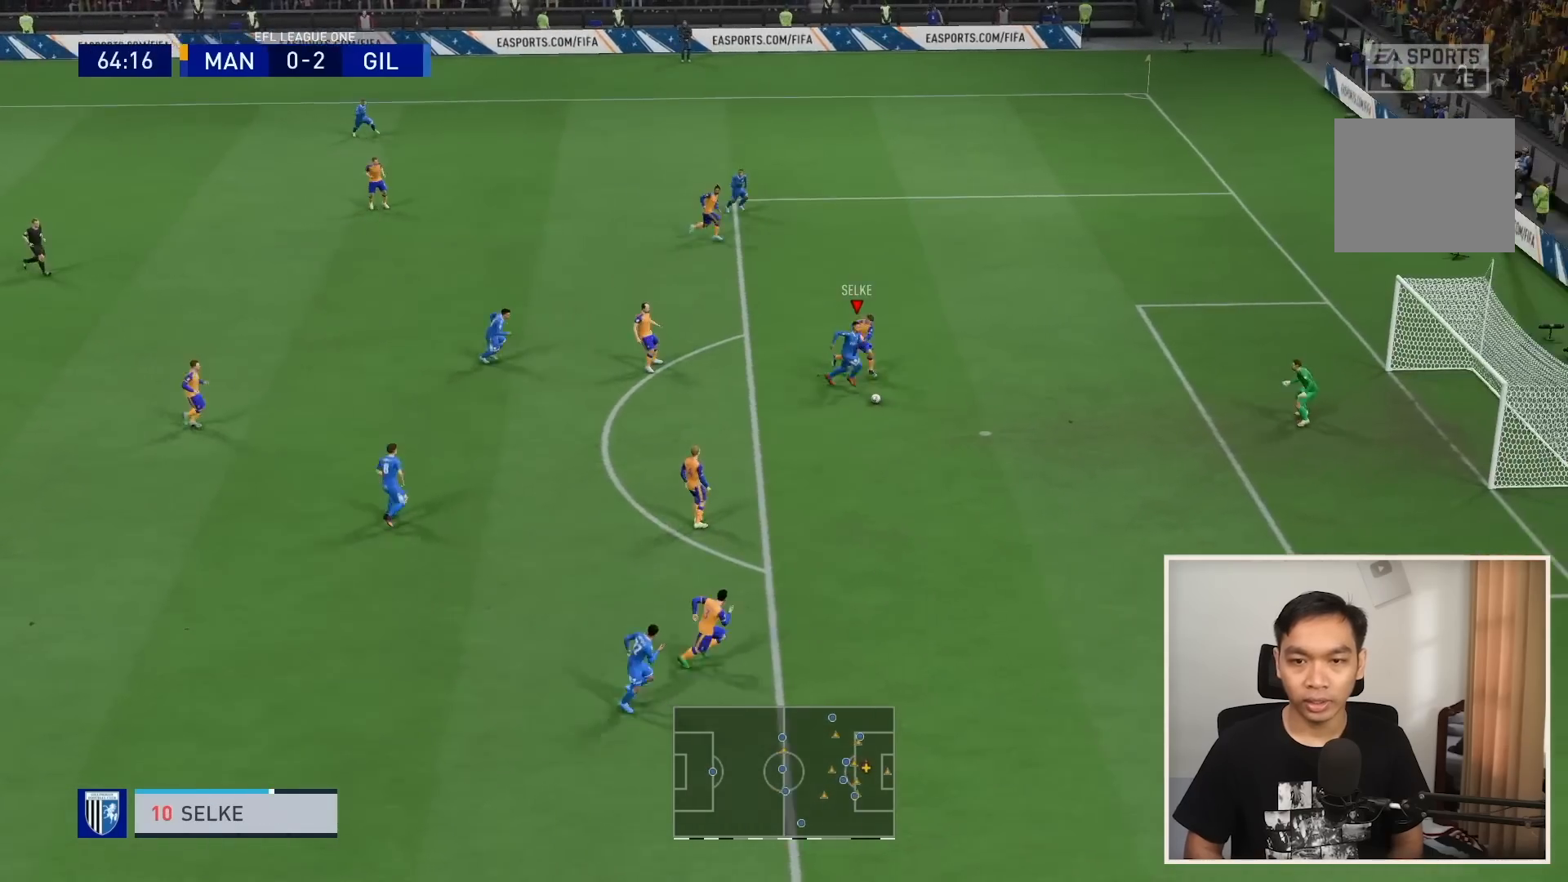
{"buttons": [], "left_stick": "down-right", "right_stick": "center", "events": [[167, "SQUARE", "down"], [200, "R2", "down"], [301, "SQUARE", "up"], [434, "R2", "up"]]}
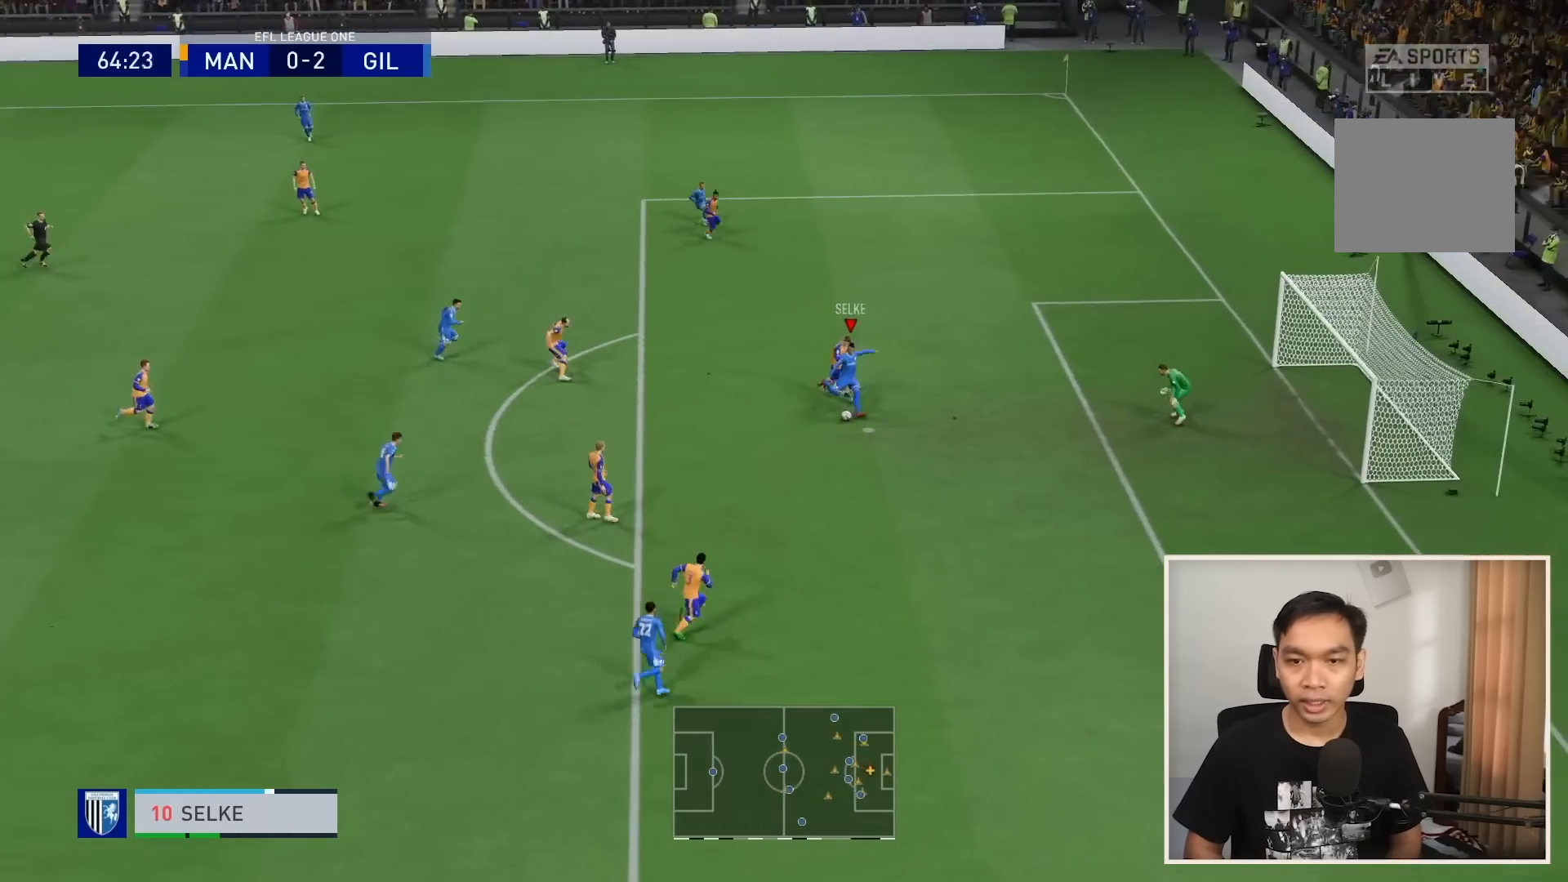
{"buttons": [], "left_stick": "right", "right_stick": "center", "events": [[234, "left_stick", "right"]]}
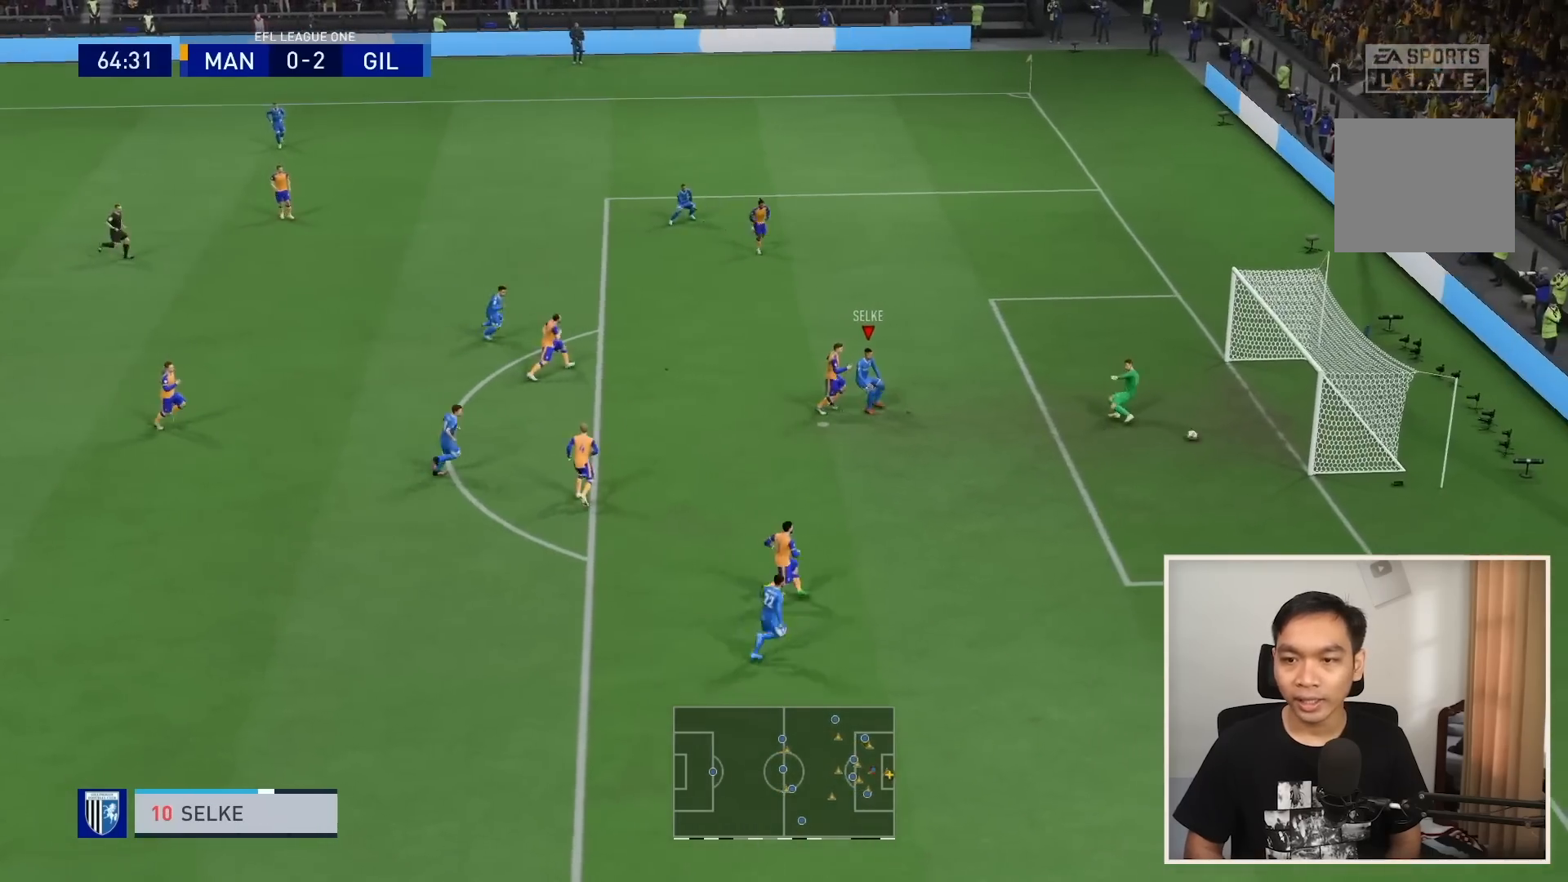
{"buttons": [], "left_stick": "center", "right_stick": "center", "events": [[367, "left_stick", "center"]]}